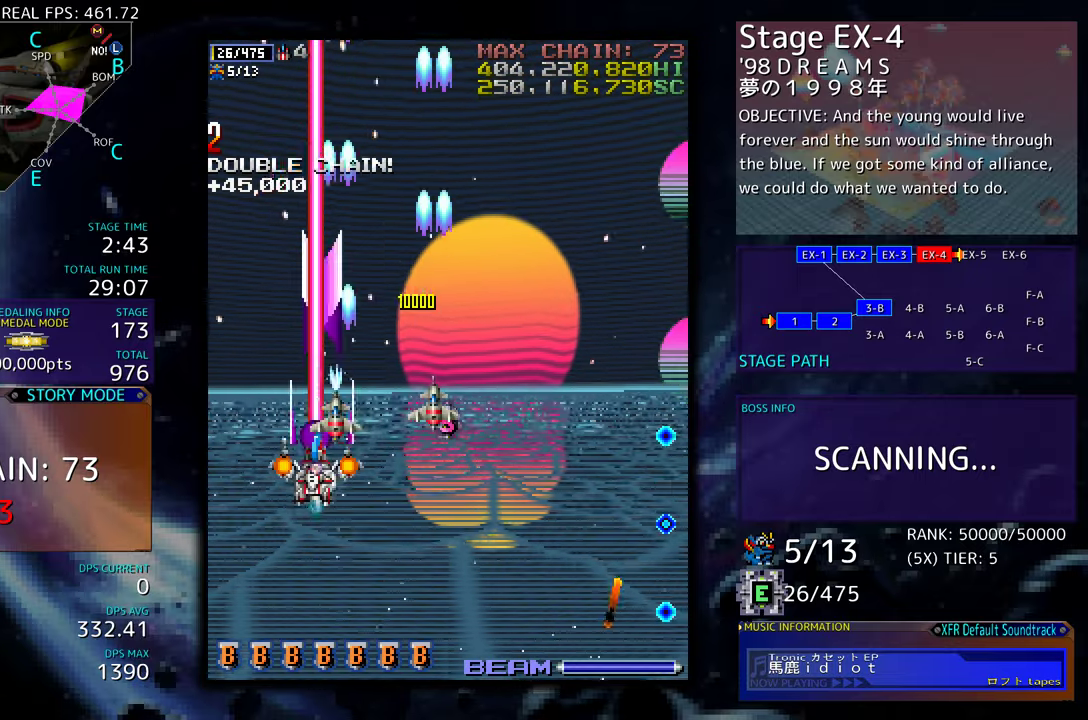
Gameplay with a controller (arcade stick); each line is a JSON object with the inputs held at the frame after it. "events" lists button and stick changes between this image and that frame as [ms after this image, input, new state], when the widget could be followed in between. Not read: L3 R3 other_buttons.
{"buttons": ["DPAD_UP"], "events": [[34, "DPAD_LEFT", "up"], [100, "DPAD_LEFT", "down"], [150, "DPAD_LEFT", "up"], [184, "DPAD_DOWN", "up"], [317, "DPAD_DOWN", "down"], [334, "DPAD_RIGHT", "down"], [417, "DPAD_DOWN", "up"], [484, "DPAD_UP", "down"], [500, "DPAD_RIGHT", "up"]]}
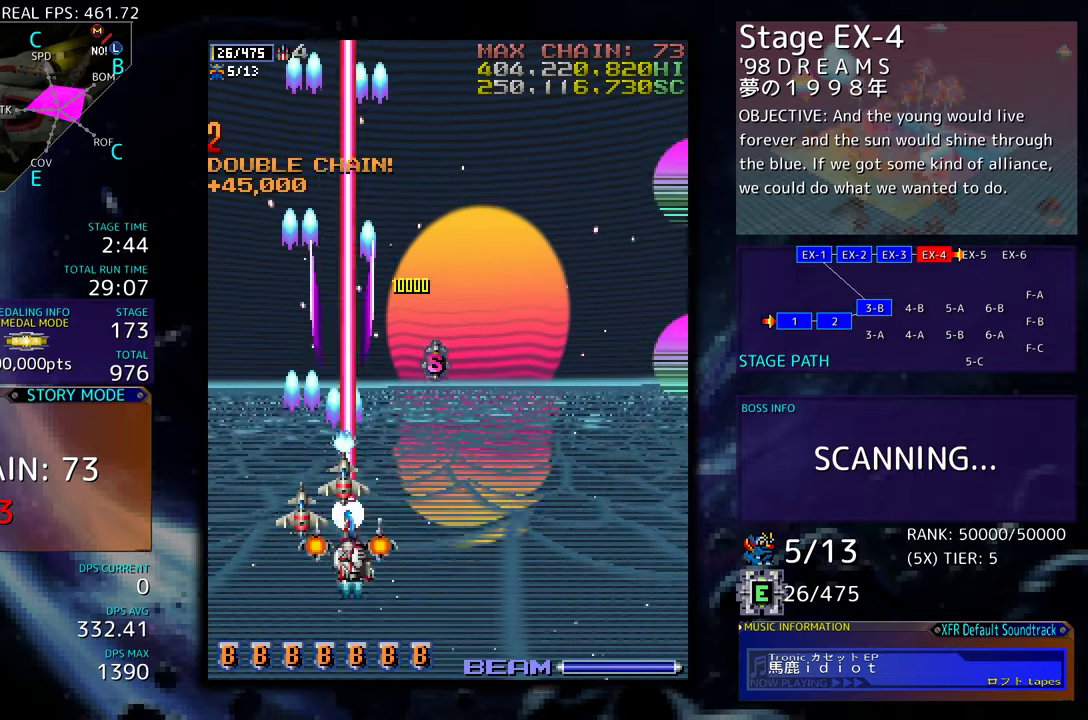
{"buttons": [], "events": [[167, "DPAD_RIGHT", "down"], [200, "DPAD_UP", "up"], [234, "DPAD_DOWN", "down"], [400, "DPAD_DOWN", "up"], [484, "DPAD_RIGHT", "up"]]}
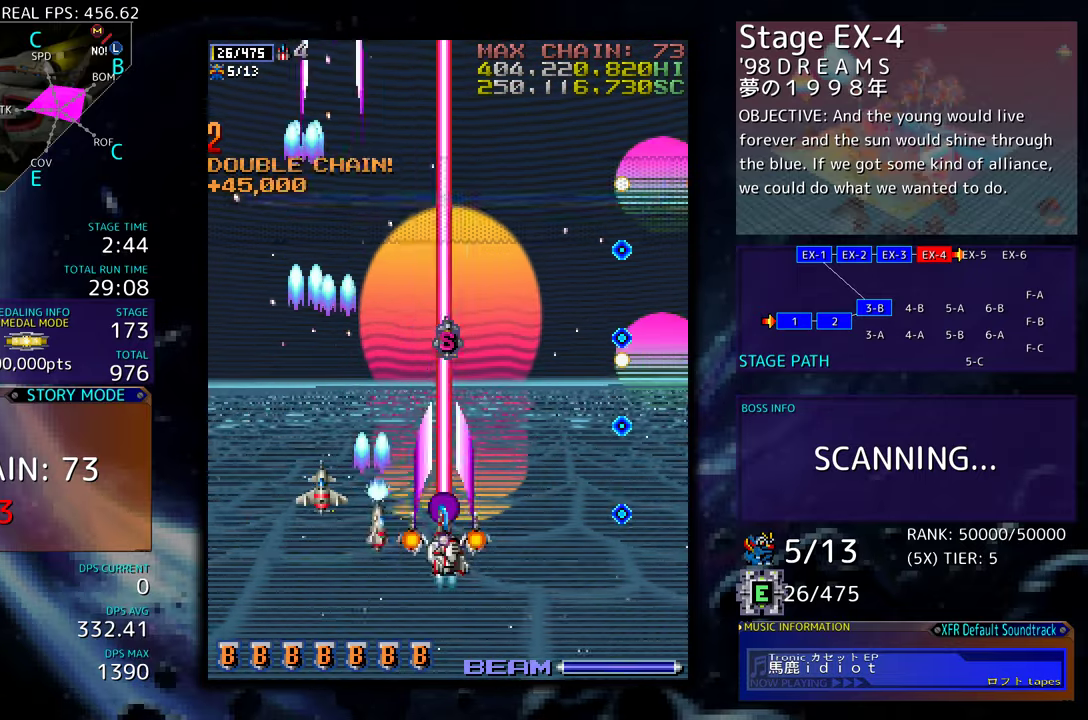
{"buttons": [], "events": [[317, "DPAD_DOWN", "down"], [450, "DPAD_DOWN", "up"]]}
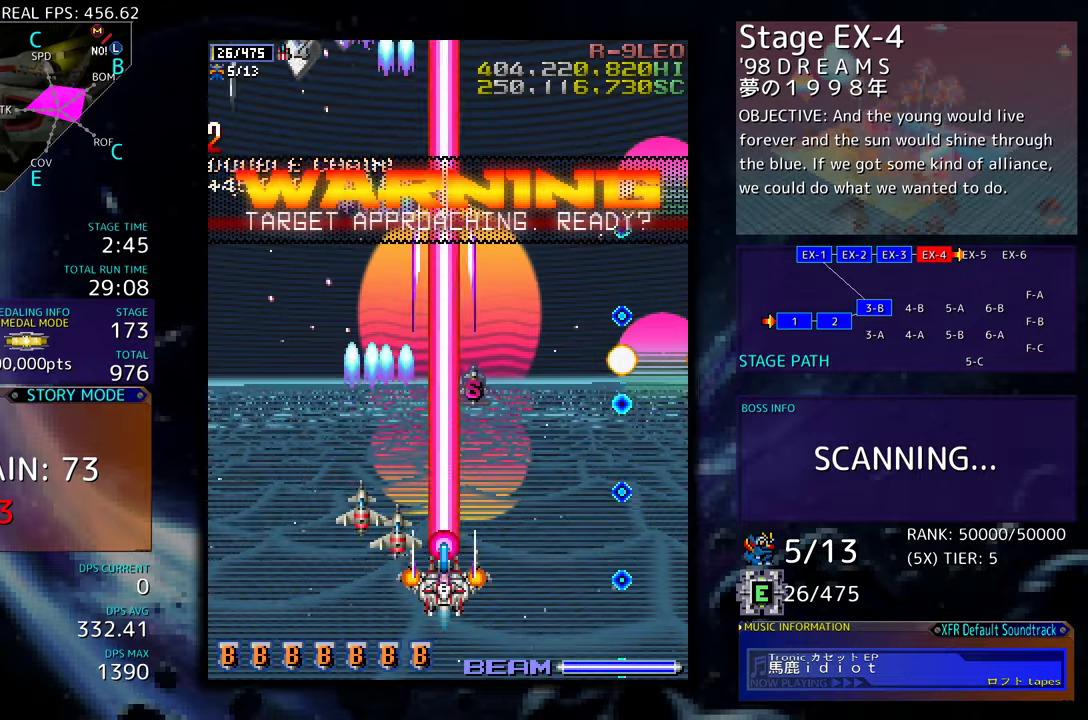
{"buttons": [], "events": []}
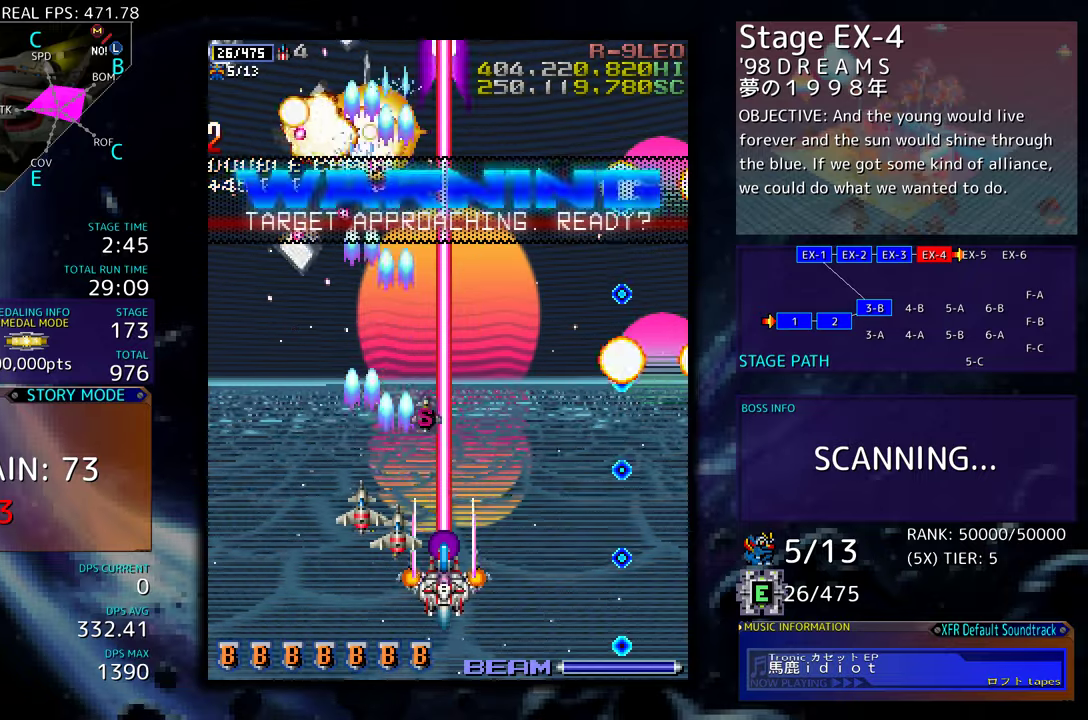
{"buttons": ["DPAD_DOWN", "DPAD_LEFT"], "events": [[234, "DPAD_DOWN", "down"], [284, "DPAD_LEFT", "down"], [350, "DPAD_DOWN", "up"], [434, "DPAD_LEFT", "up"], [467, "DPAD_DOWN", "down"], [484, "DPAD_LEFT", "down"]]}
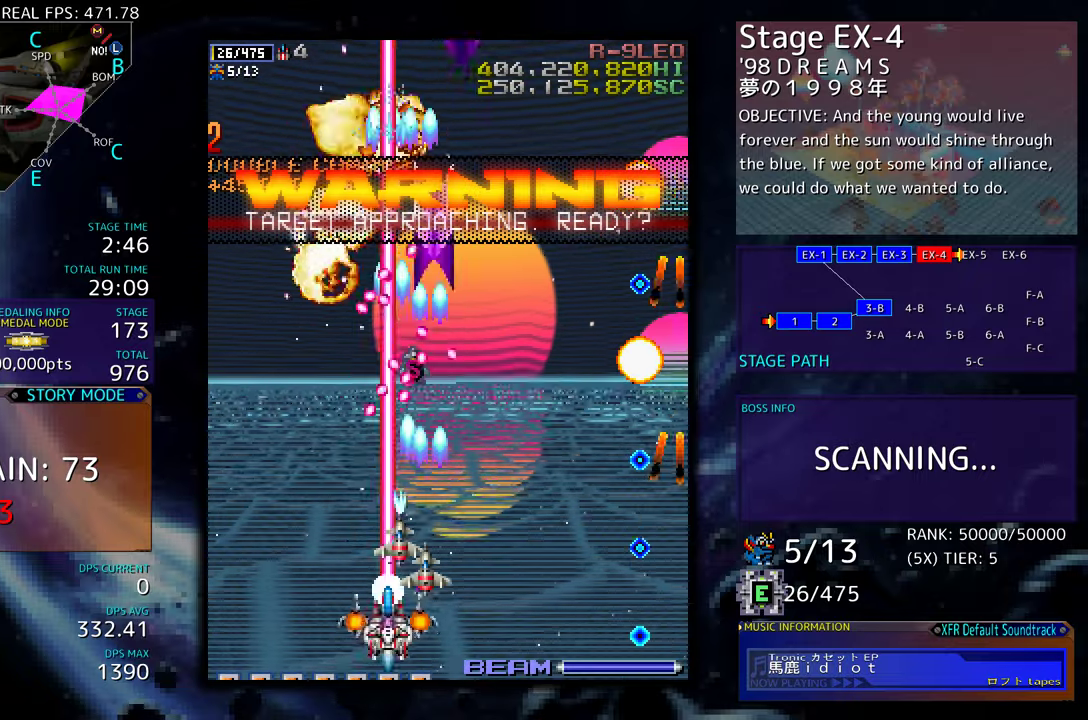
{"buttons": ["DPAD_UP", "DPAD_LEFT"], "events": [[234, "DPAD_DOWN", "up"], [500, "DPAD_UP", "down"]]}
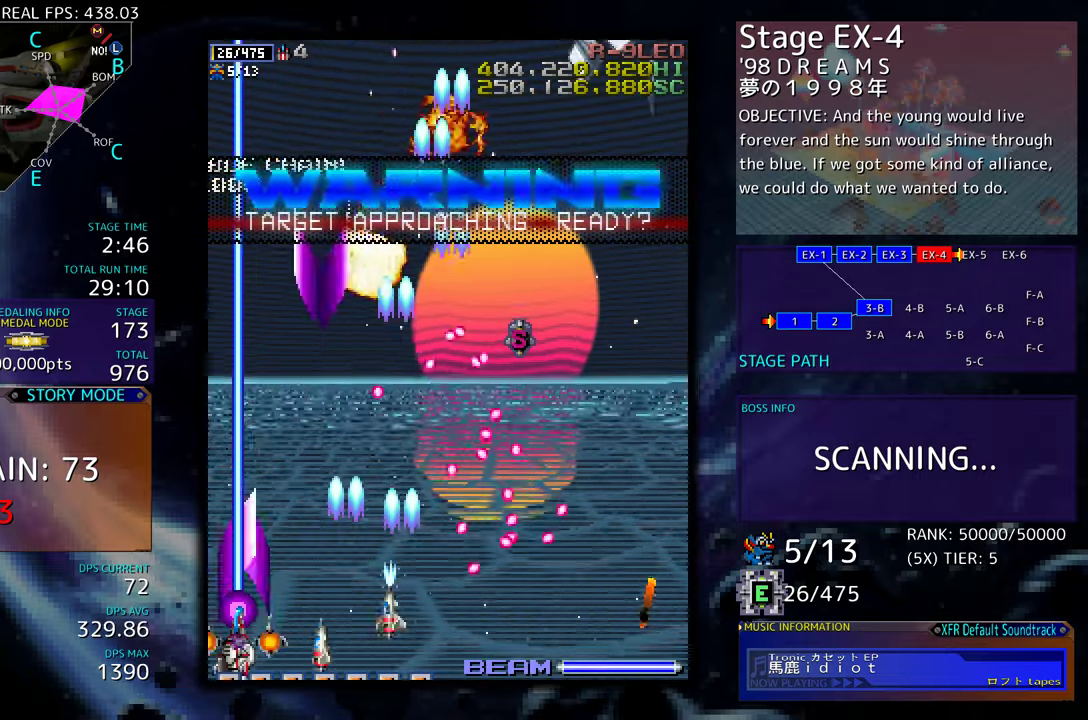
{"buttons": ["DPAD_UP"], "events": [[334, "DPAD_LEFT", "up"]]}
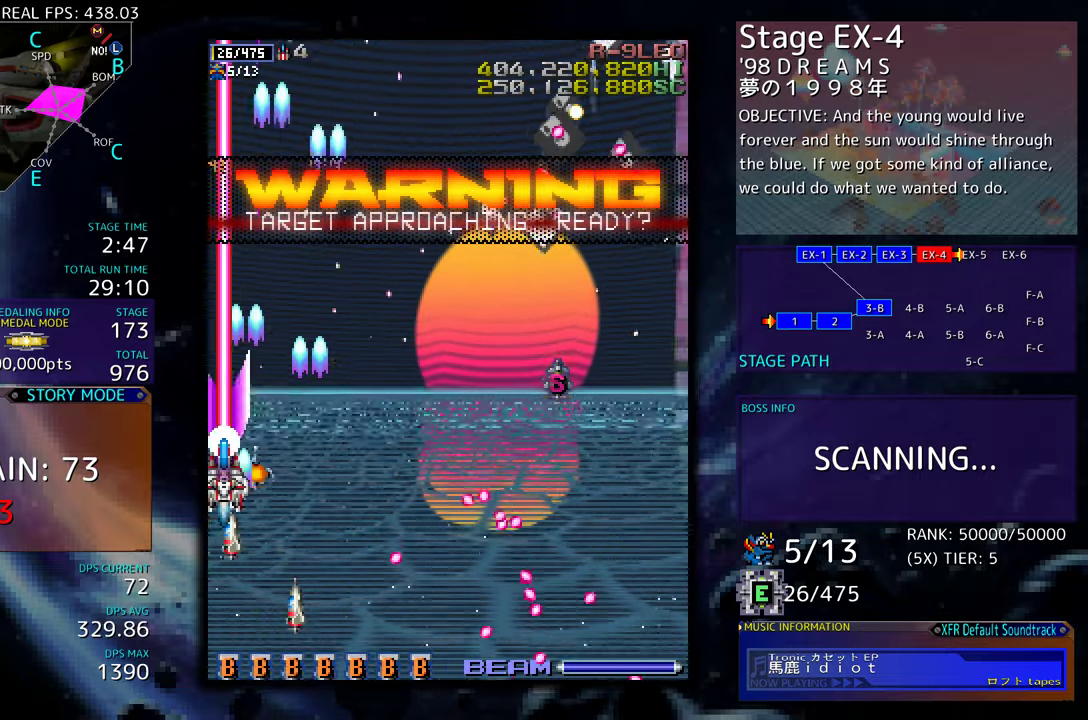
{"buttons": ["DPAD_DOWN", "DPAD_RIGHT"], "events": [[17, "DPAD_RIGHT", "down"], [34, "DPAD_UP", "up"], [134, "DPAD_DOWN", "down"], [284, "DPAD_DOWN", "up"], [334, "DPAD_RIGHT", "up"], [400, "DPAD_DOWN", "down"], [400, "DPAD_RIGHT", "down"]]}
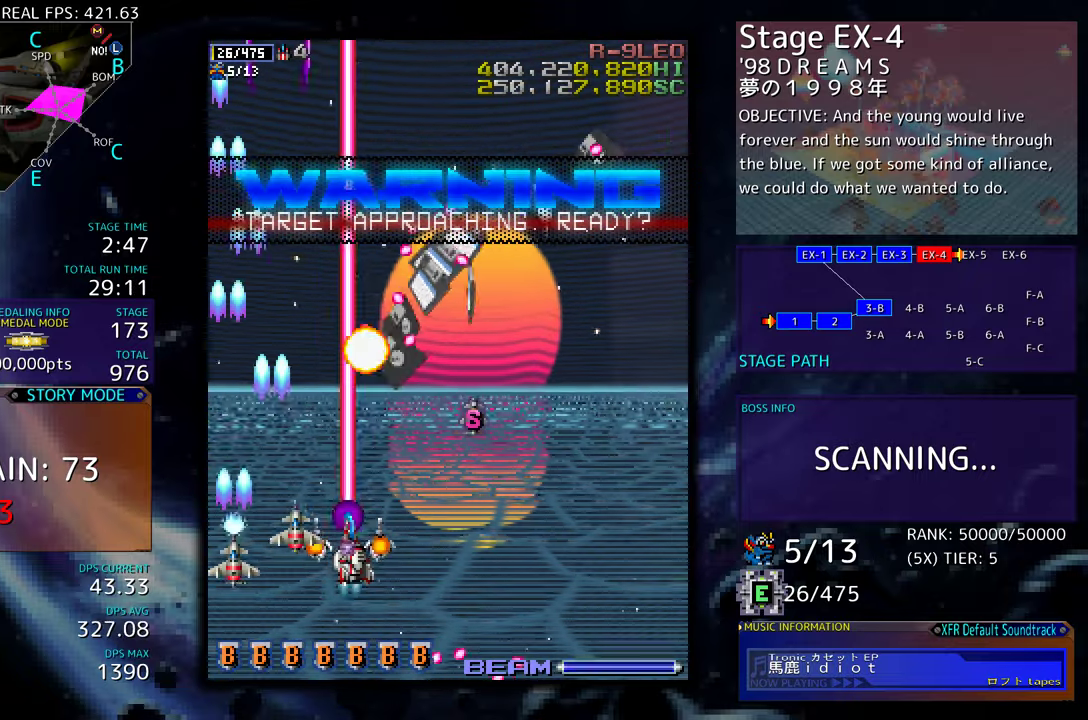
{"buttons": ["DPAD_DOWN", "DPAD_RIGHT"], "events": [[50, "DPAD_DOWN", "up"], [50, "DPAD_RIGHT", "up"], [134, "DPAD_DOWN", "down"], [134, "DPAD_RIGHT", "down"], [200, "DPAD_RIGHT", "up"], [217, "DPAD_DOWN", "up"], [284, "DPAD_DOWN", "down"], [284, "DPAD_RIGHT", "down"], [367, "DPAD_DOWN", "up"], [367, "DPAD_RIGHT", "up"], [434, "DPAD_DOWN", "down"], [434, "DPAD_RIGHT", "down"]]}
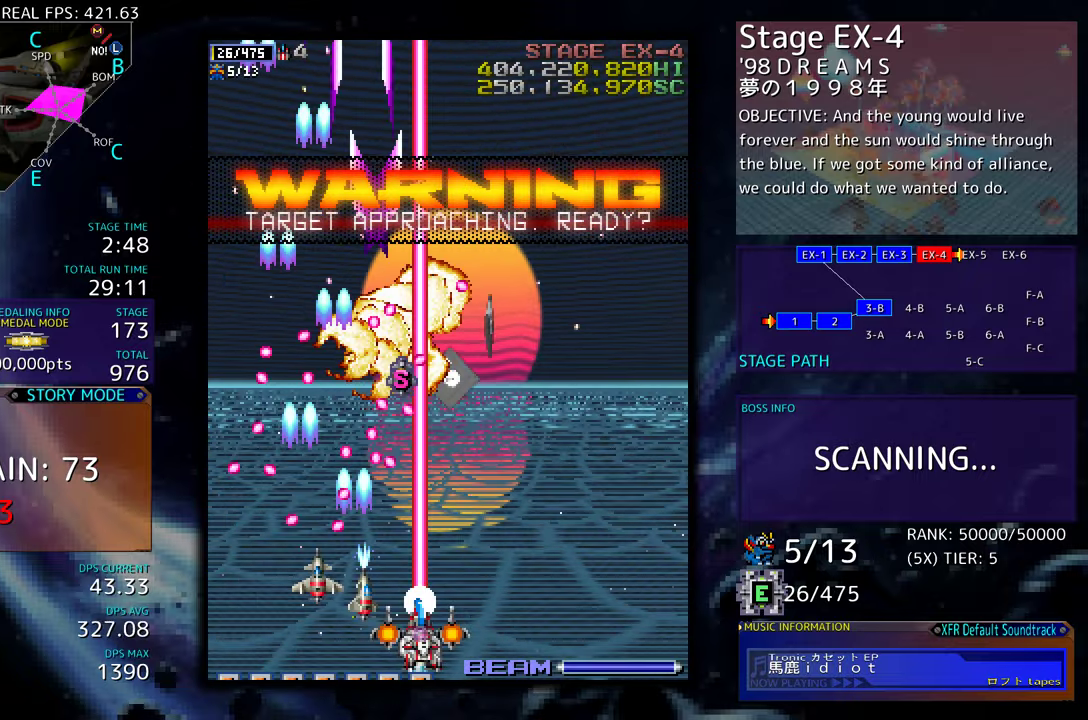
{"buttons": ["DPAD_UP", "DPAD_RIGHT"], "events": [[167, "DPAD_DOWN", "up"], [484, "DPAD_UP", "down"]]}
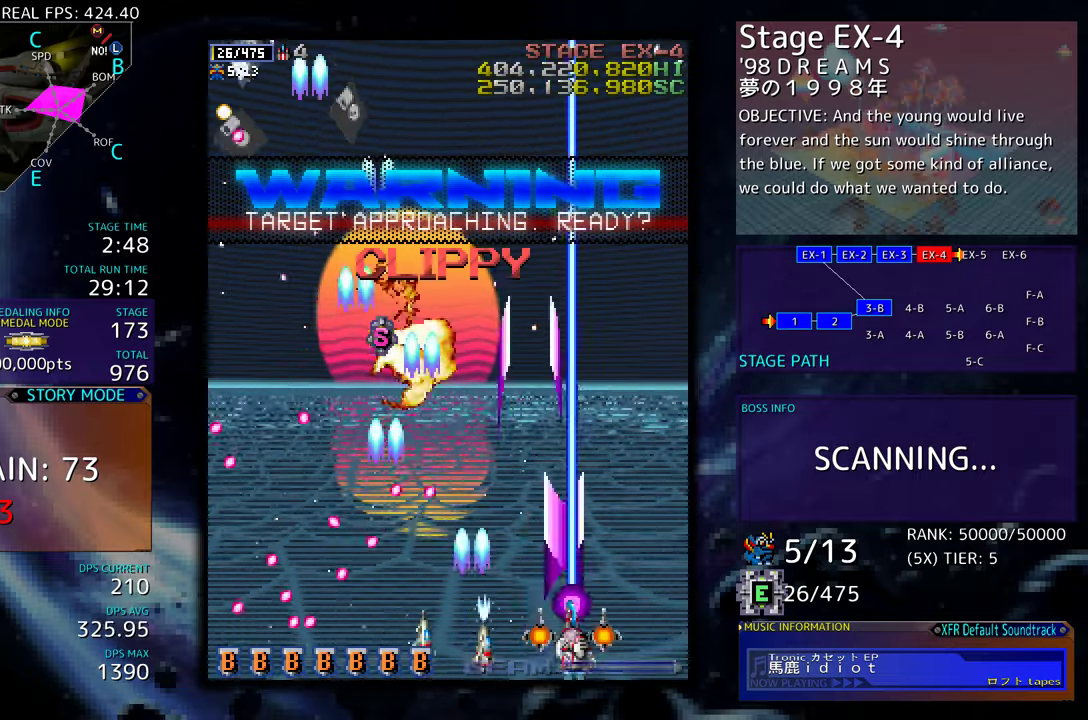
{"buttons": ["DPAD_LEFT"], "events": [[34, "DPAD_RIGHT", "up"], [117, "DPAD_LEFT", "down"], [367, "DPAD_DOWN", "down"], [367, "DPAD_UP", "up"], [484, "DPAD_DOWN", "up"]]}
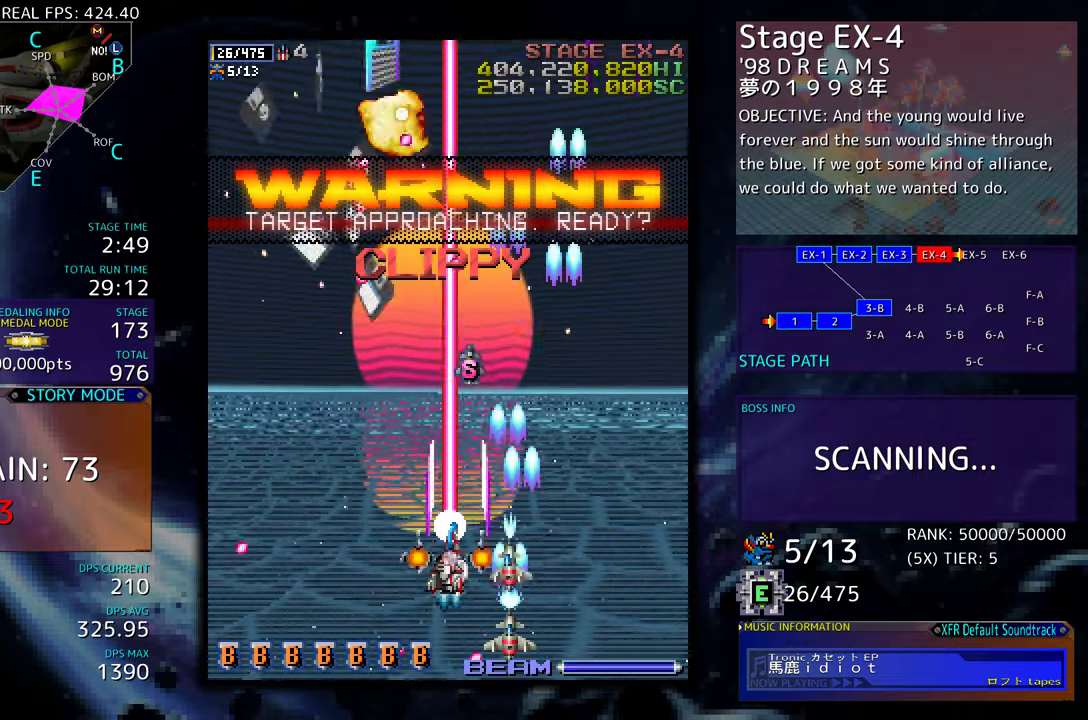
{"buttons": ["DPAD_LEFT"], "events": [[84, "DPAD_DOWN", "down"], [184, "DPAD_DOWN", "up"], [217, "DPAD_LEFT", "up"], [250, "DPAD_DOWN", "down"], [267, "DPAD_LEFT", "down"], [367, "DPAD_DOWN", "up"], [434, "DPAD_DOWN", "down"], [500, "DPAD_DOWN", "up"]]}
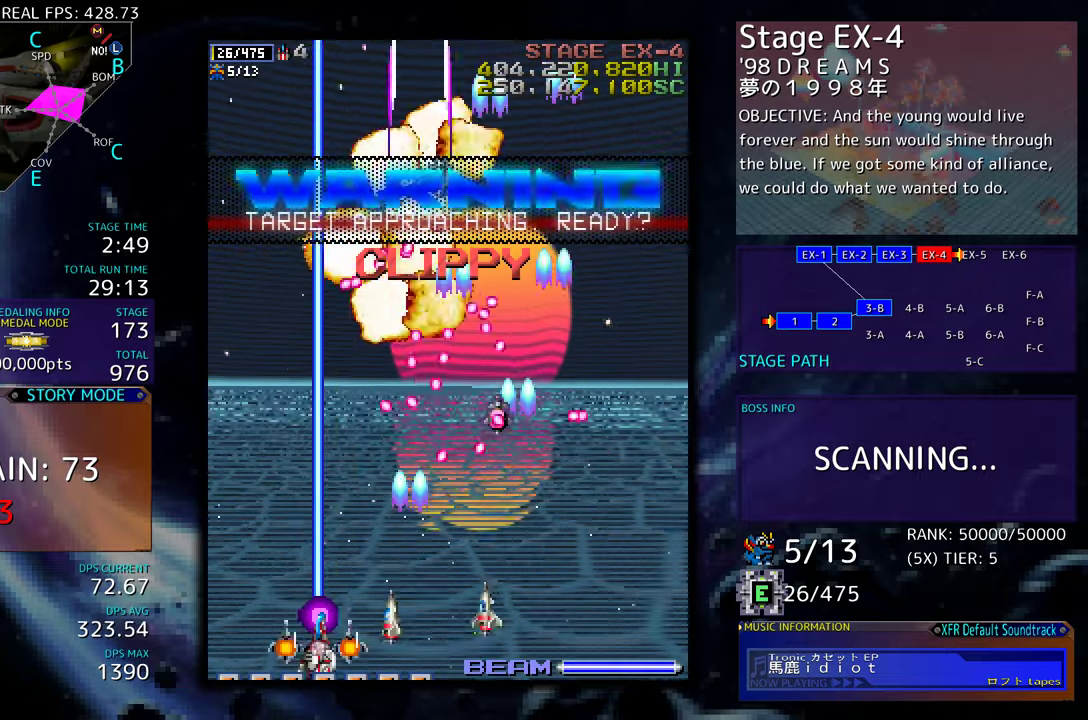
{"buttons": ["DPAD_UP", "DPAD_LEFT"], "events": [[284, "DPAD_UP", "down"]]}
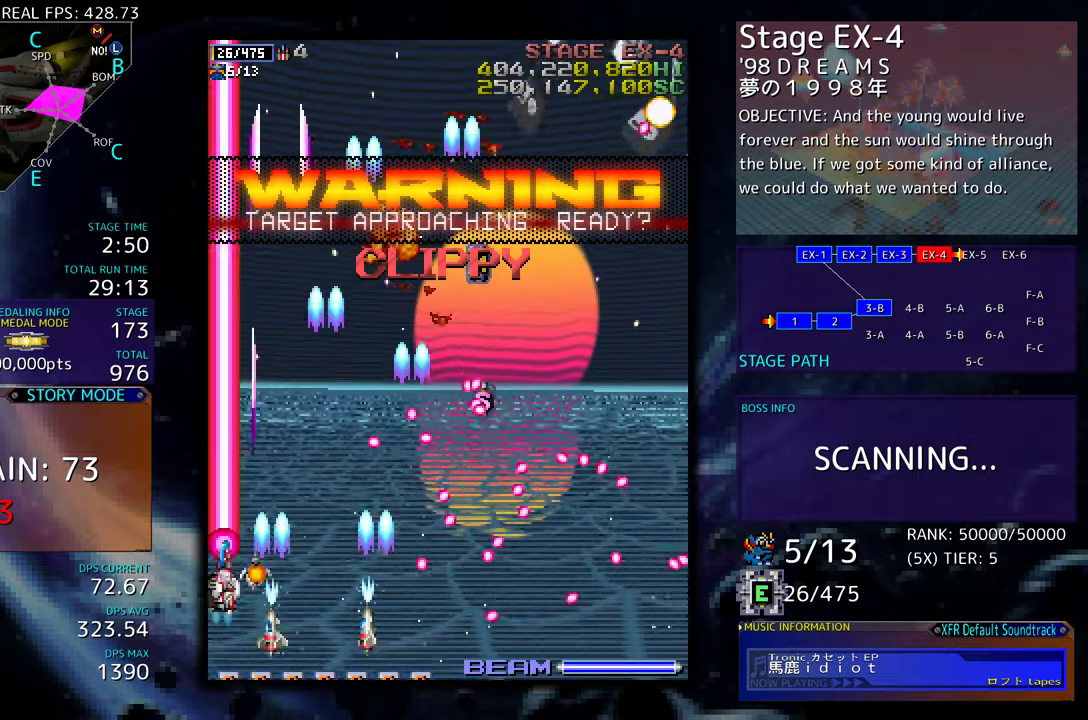
{"buttons": ["DPAD_DOWN", "DPAD_RIGHT"], "events": [[134, "DPAD_LEFT", "up"], [317, "DPAD_RIGHT", "down"], [317, "DPAD_UP", "up"], [417, "DPAD_DOWN", "down"]]}
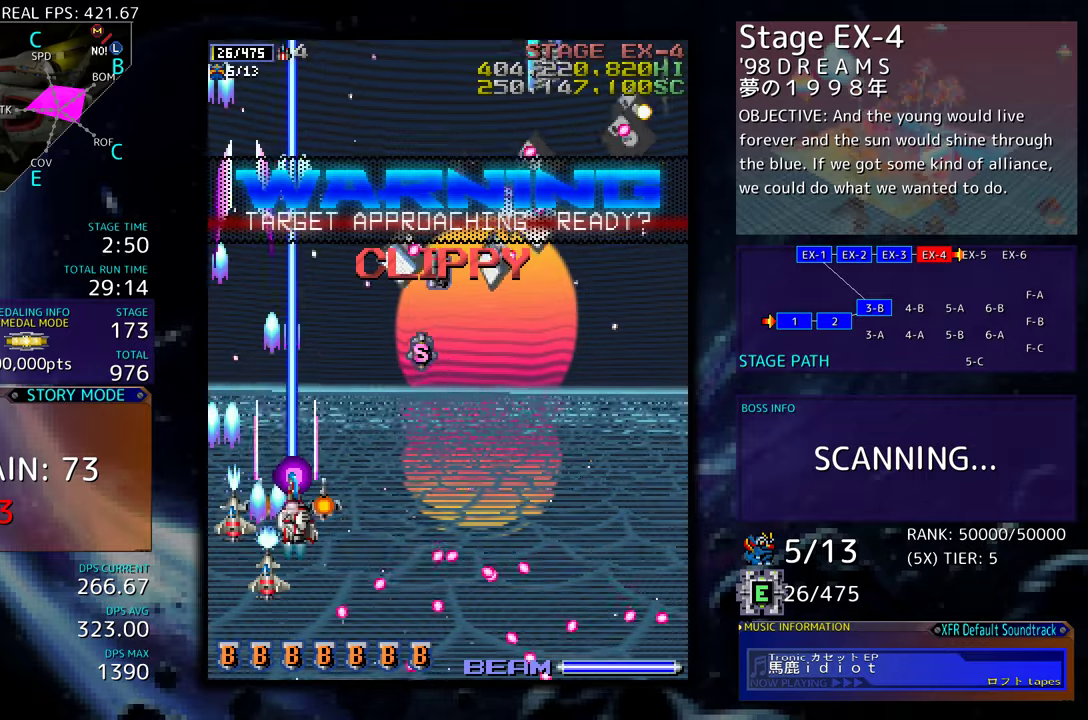
{"buttons": ["DPAD_DOWN", "DPAD_RIGHT"], "events": [[34, "DPAD_DOWN", "up"], [167, "DPAD_DOWN", "down"], [317, "DPAD_DOWN", "up"], [350, "DPAD_RIGHT", "up"], [467, "DPAD_RIGHT", "down"], [484, "DPAD_DOWN", "down"]]}
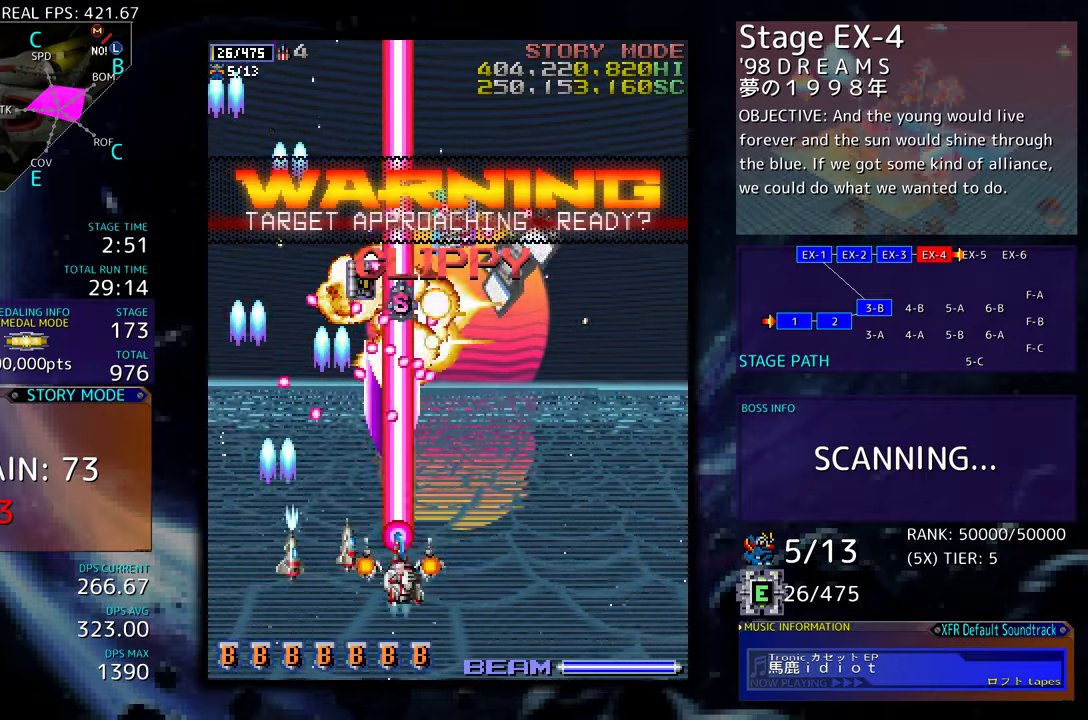
{"buttons": ["DPAD_RIGHT"], "events": [[50, "DPAD_DOWN", "up"], [100, "DPAD_RIGHT", "up"], [150, "DPAD_RIGHT", "down"], [167, "DPAD_DOWN", "down"], [267, "DPAD_DOWN", "up"]]}
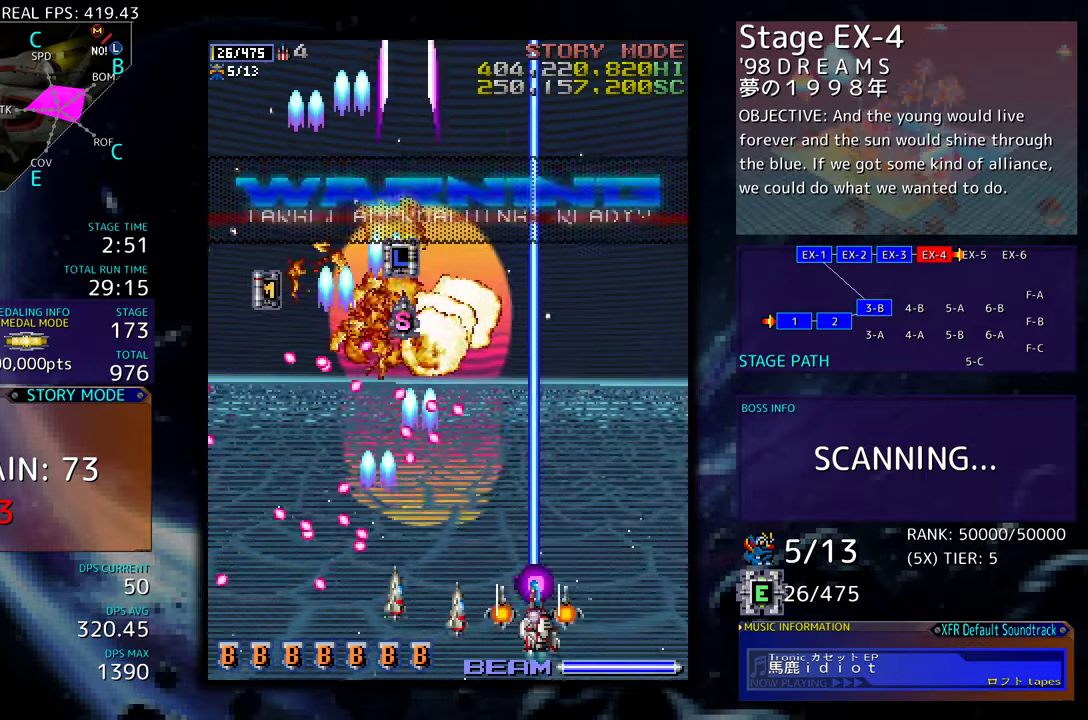
{"buttons": ["DPAD_DOWN", "DPAD_LEFT"], "events": [[50, "DPAD_UP", "down"], [250, "DPAD_RIGHT", "up"], [317, "DPAD_LEFT", "down"], [484, "DPAD_UP", "up"], [500, "DPAD_DOWN", "down"]]}
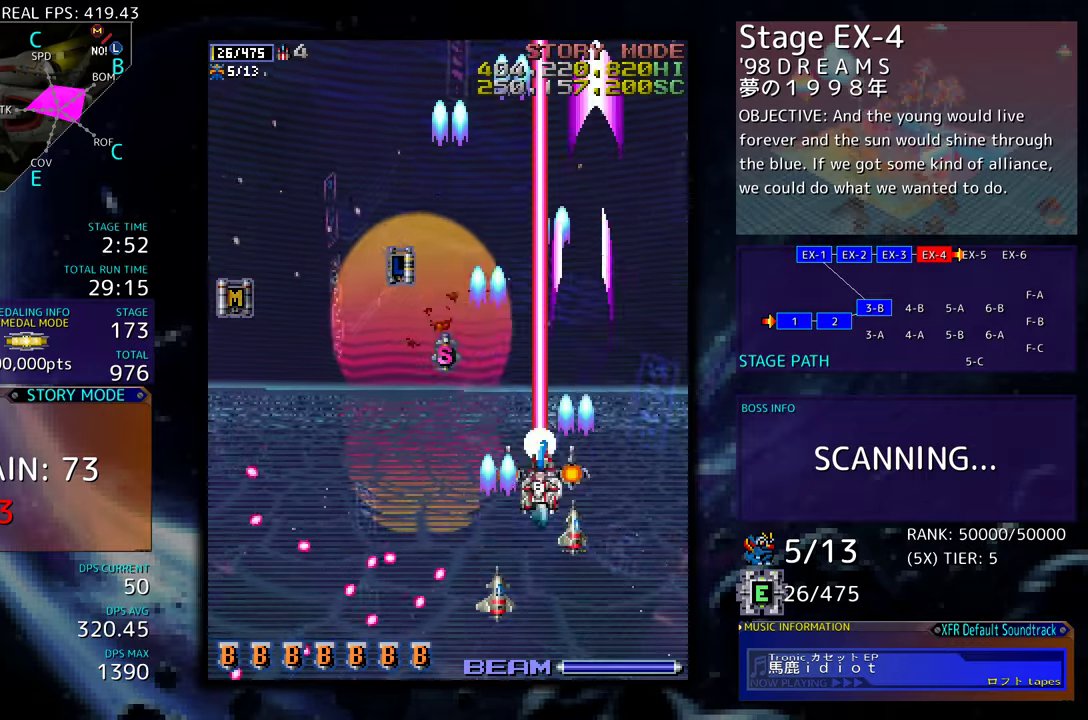
{"buttons": ["DPAD_UP", "DPAD_LEFT"], "events": [[117, "DPAD_DOWN", "up"], [300, "DPAD_UP", "down"]]}
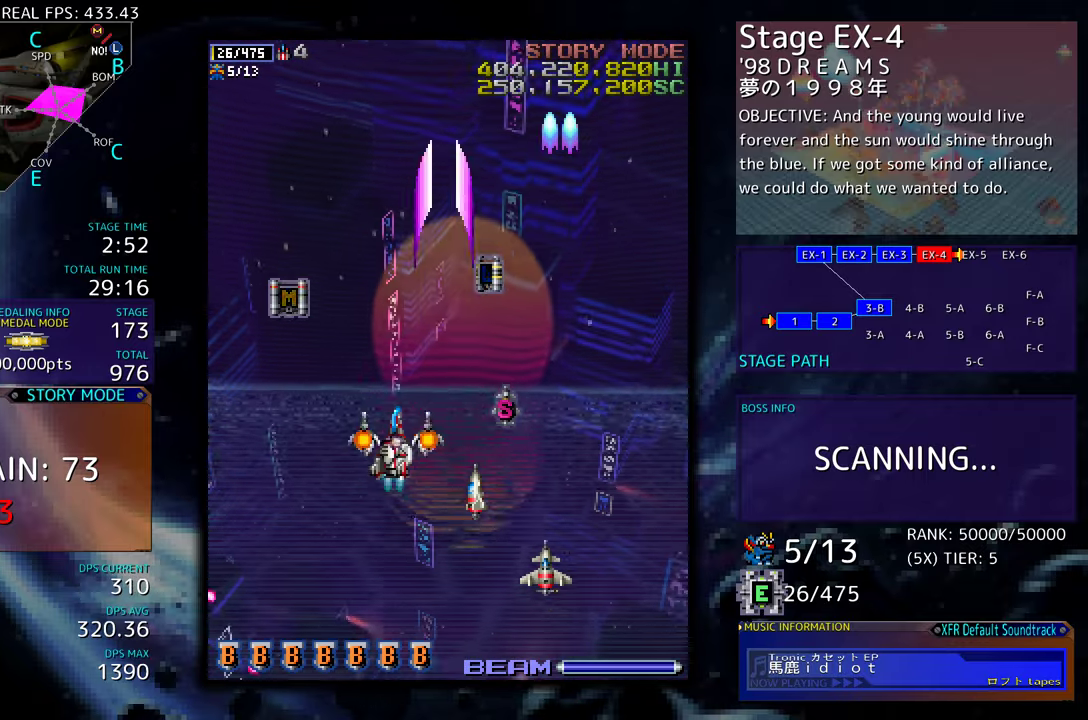
{"buttons": ["DPAD_DOWN", "DPAD_LEFT"], "events": [[250, "DPAD_LEFT", "up"], [350, "DPAD_LEFT", "down"], [434, "DPAD_DOWN", "down"], [434, "DPAD_UP", "up"]]}
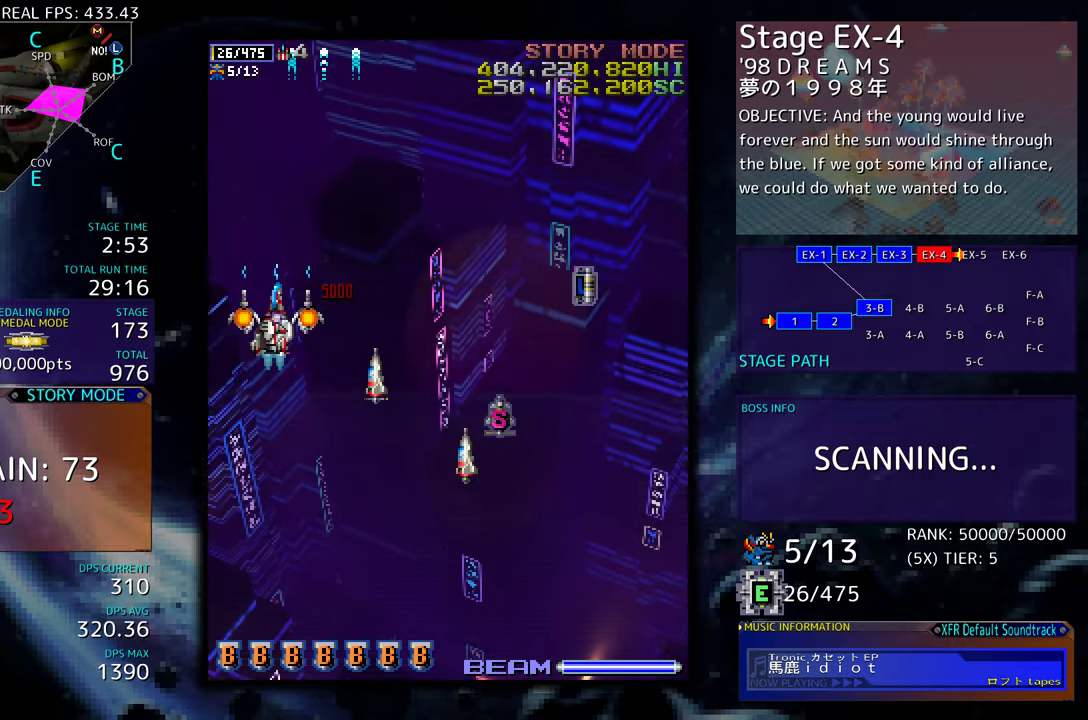
{"buttons": ["DPAD_DOWN"], "events": [[50, "DPAD_LEFT", "up"]]}
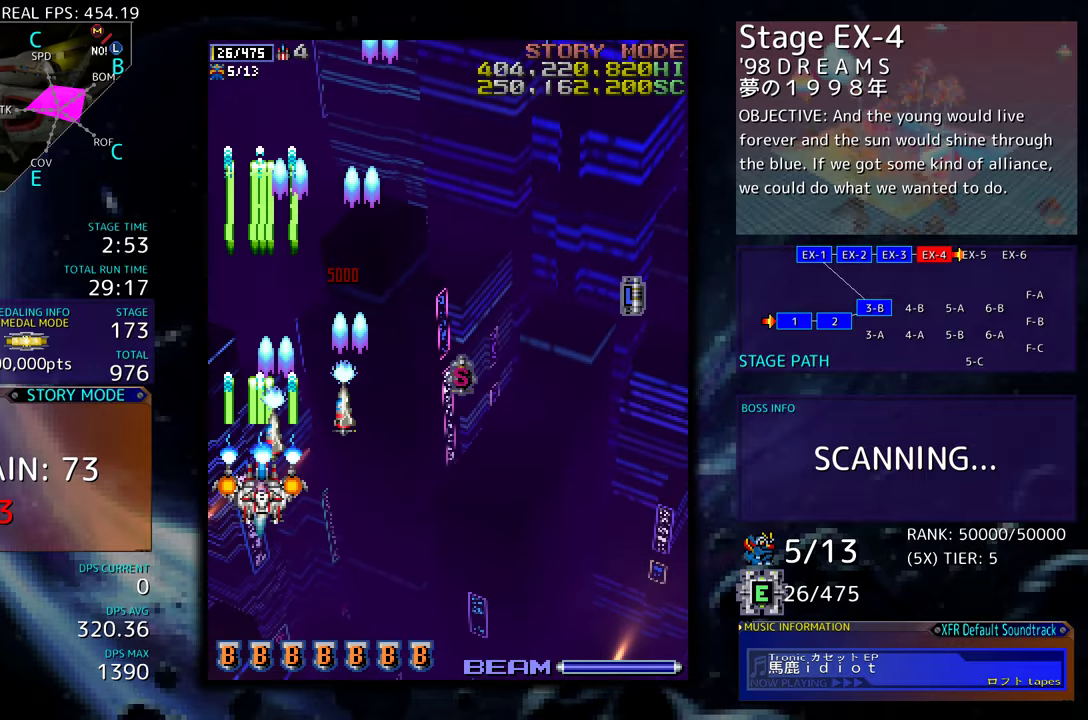
{"buttons": ["DPAD_UP", "DPAD_RIGHT"], "events": [[67, "DPAD_RIGHT", "down"], [334, "DPAD_DOWN", "up"], [484, "DPAD_UP", "down"]]}
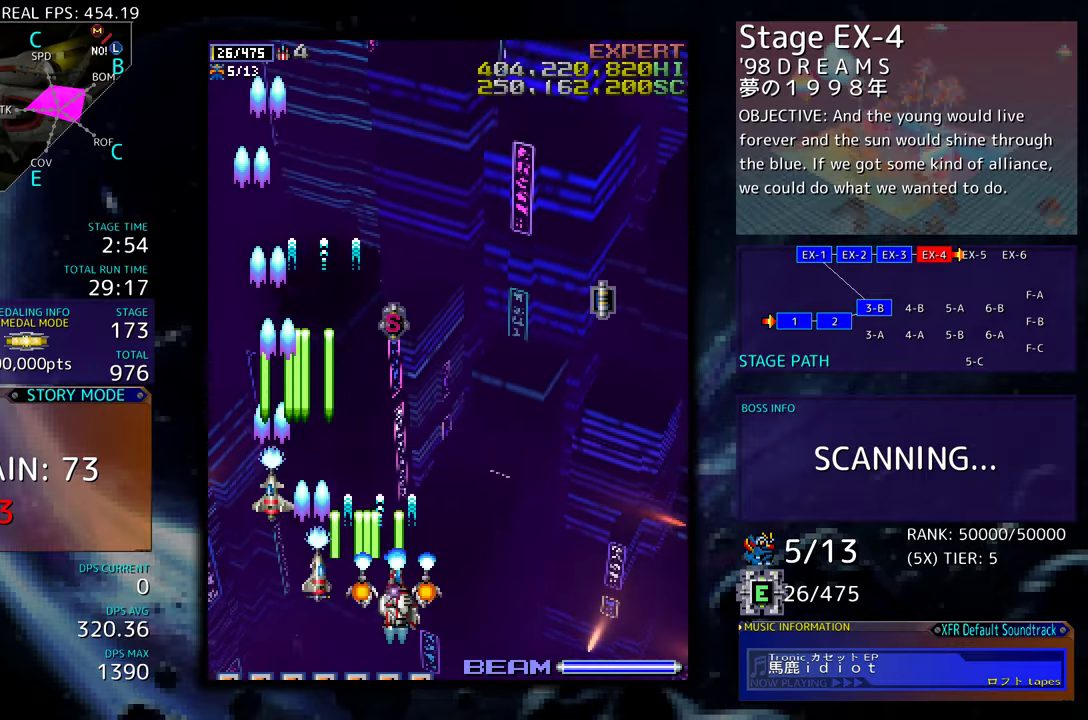
{"buttons": [], "events": [[267, "DPAD_RIGHT", "up"], [267, "DPAD_UP", "up"]]}
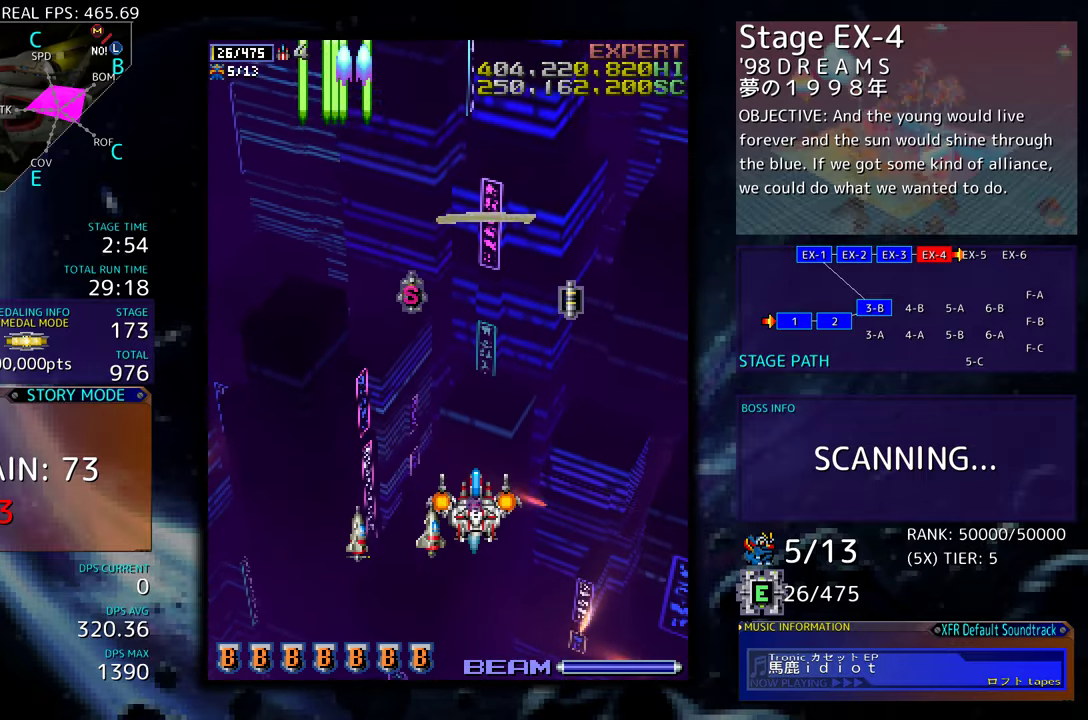
{"buttons": [], "events": []}
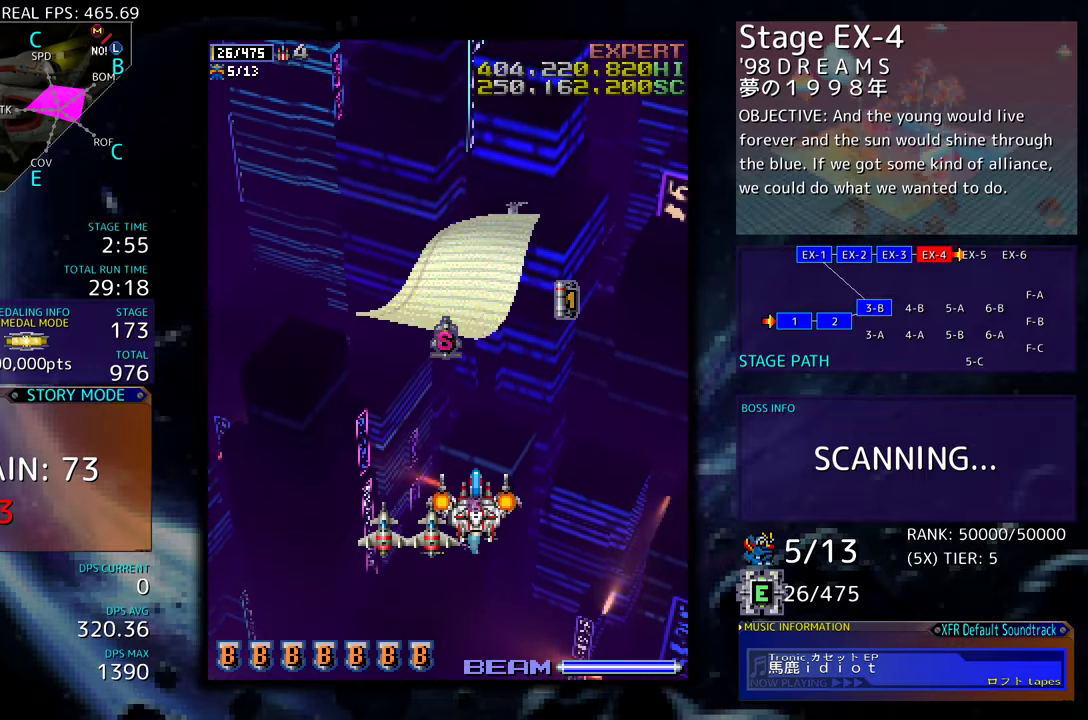
{"buttons": [], "events": []}
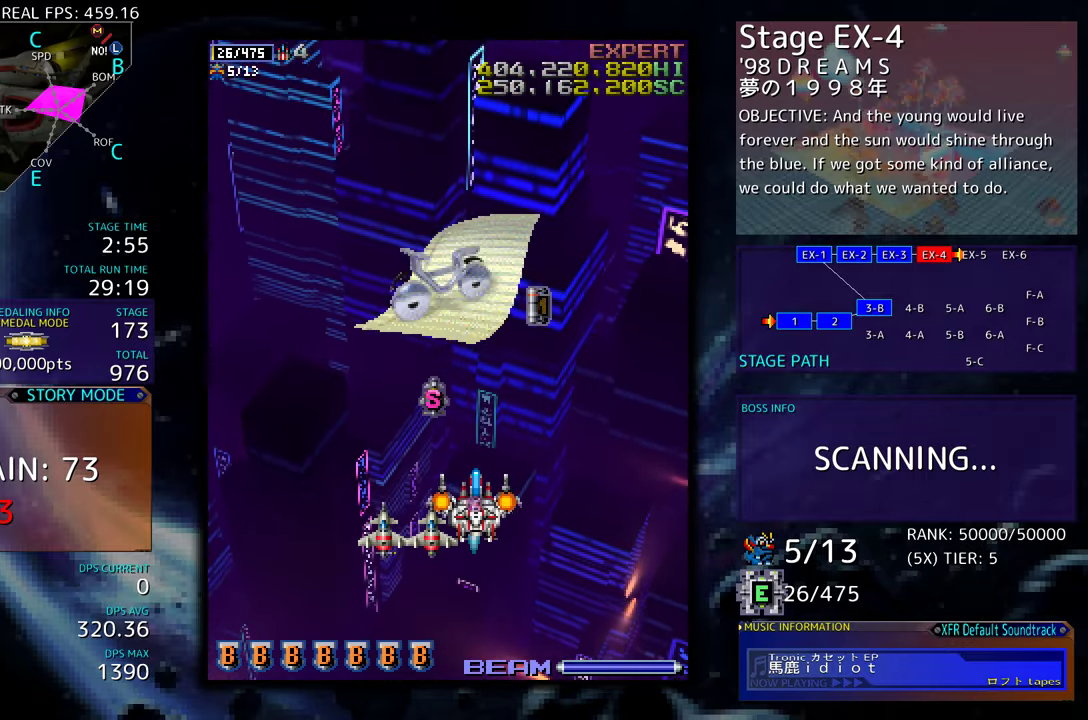
{"buttons": [], "events": []}
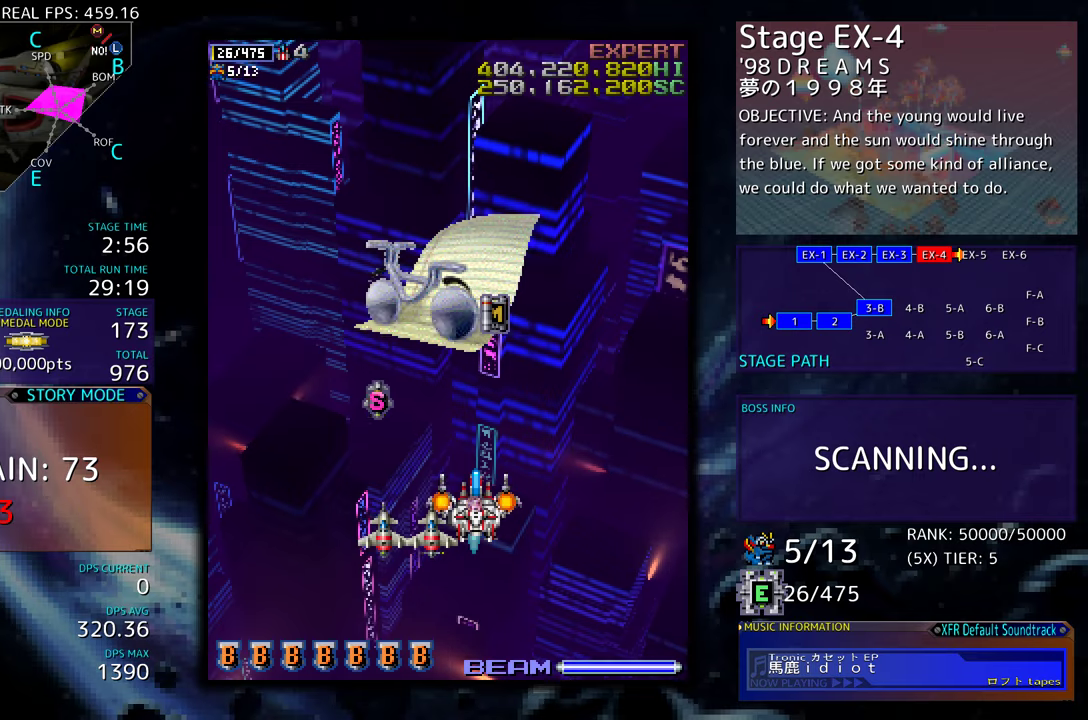
{"buttons": [], "events": []}
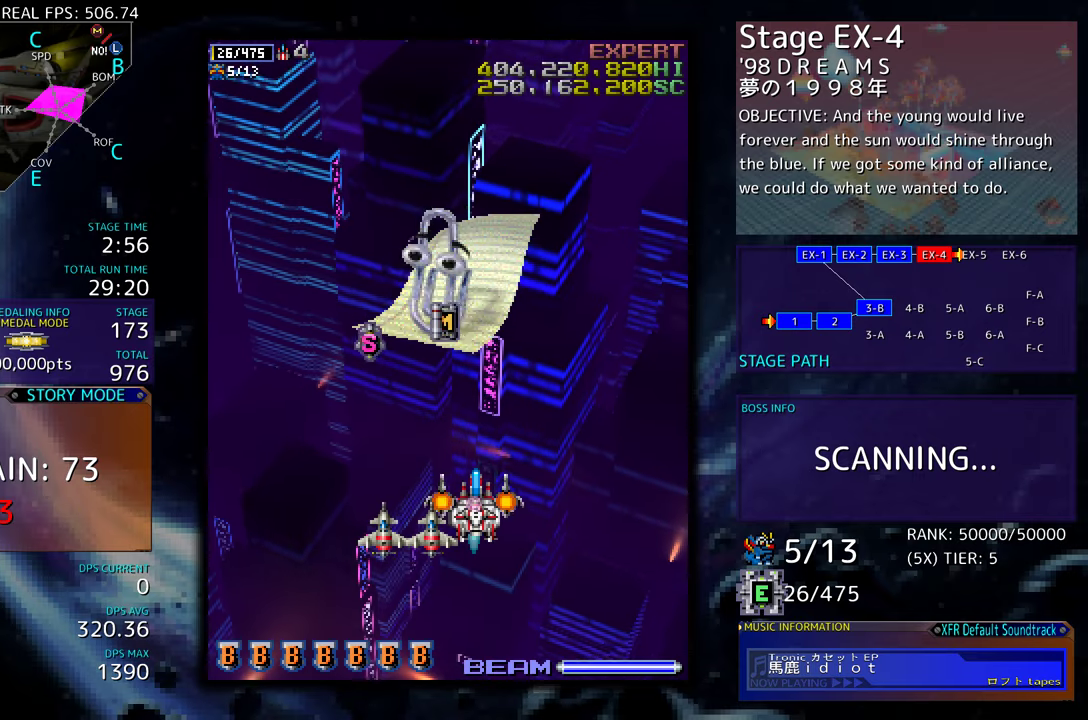
{"buttons": [], "events": []}
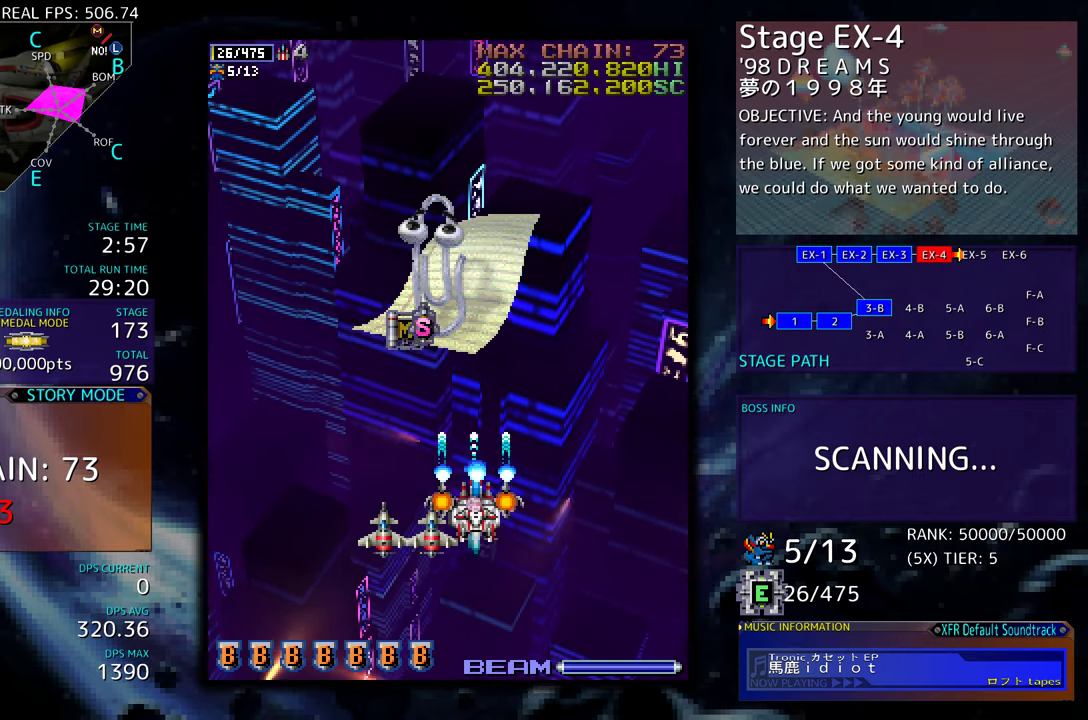
{"buttons": ["DPAD_LEFT"], "events": [[384, "DPAD_LEFT", "down"]]}
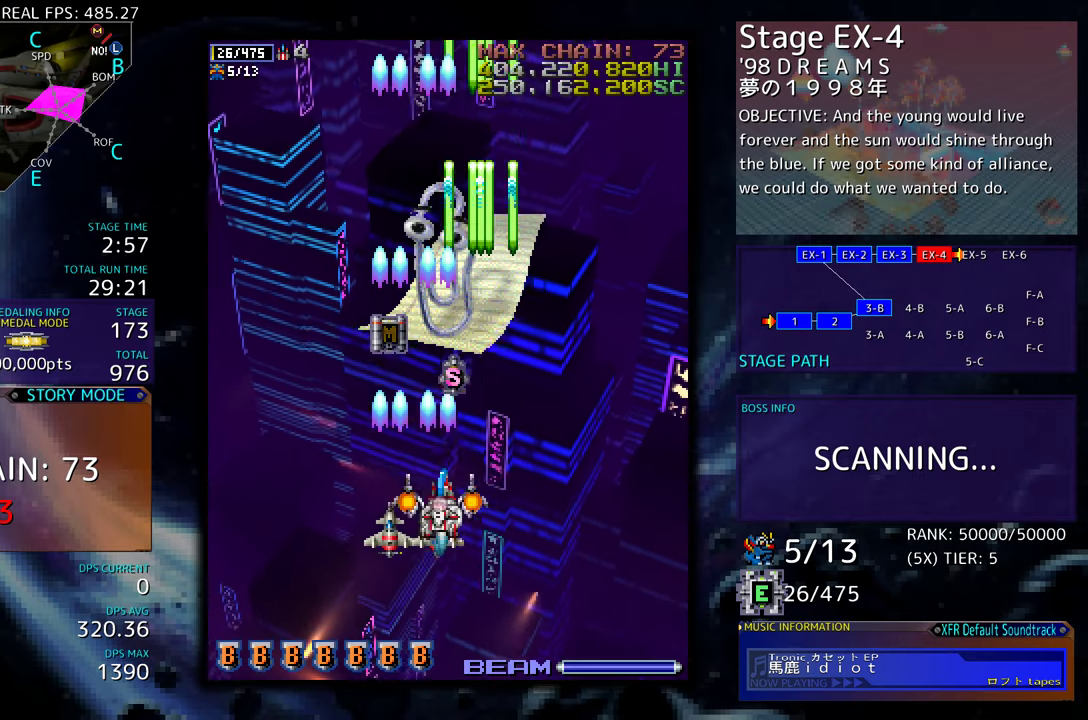
{"buttons": ["DPAD_DOWN", "DPAD_RIGHT"], "events": [[434, "DPAD_DOWN", "down"], [467, "DPAD_LEFT", "up"], [484, "DPAD_RIGHT", "down"]]}
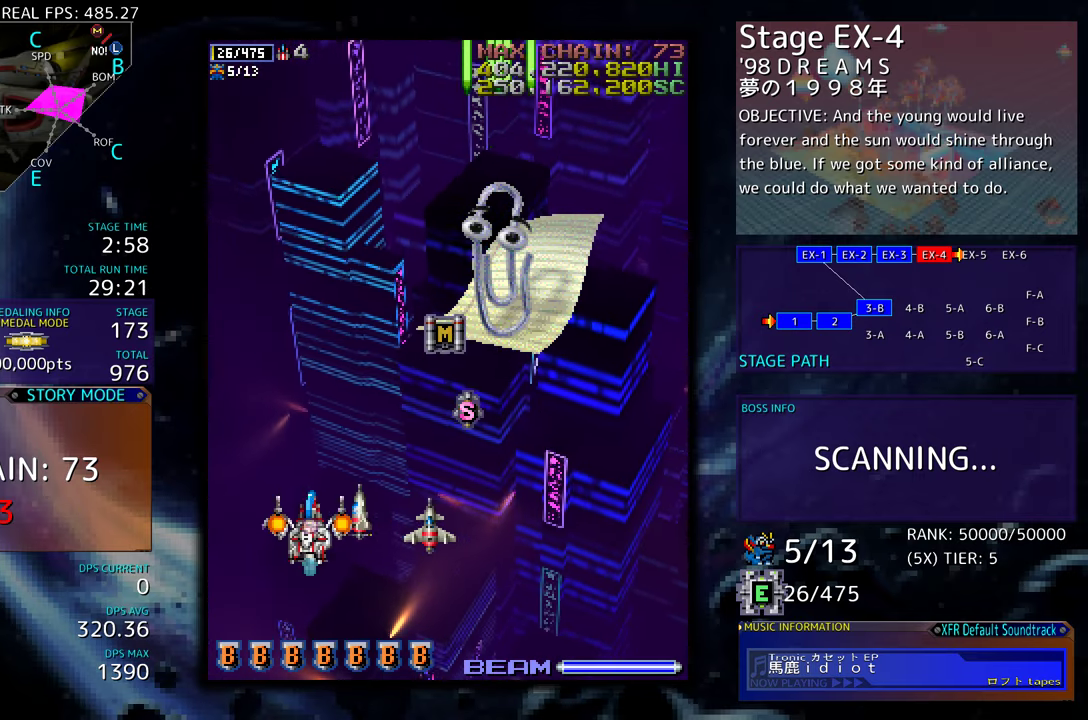
{"buttons": ["DPAD_UP"], "events": [[200, "DPAD_DOWN", "up"], [350, "DPAD_UP", "down"], [467, "DPAD_RIGHT", "up"]]}